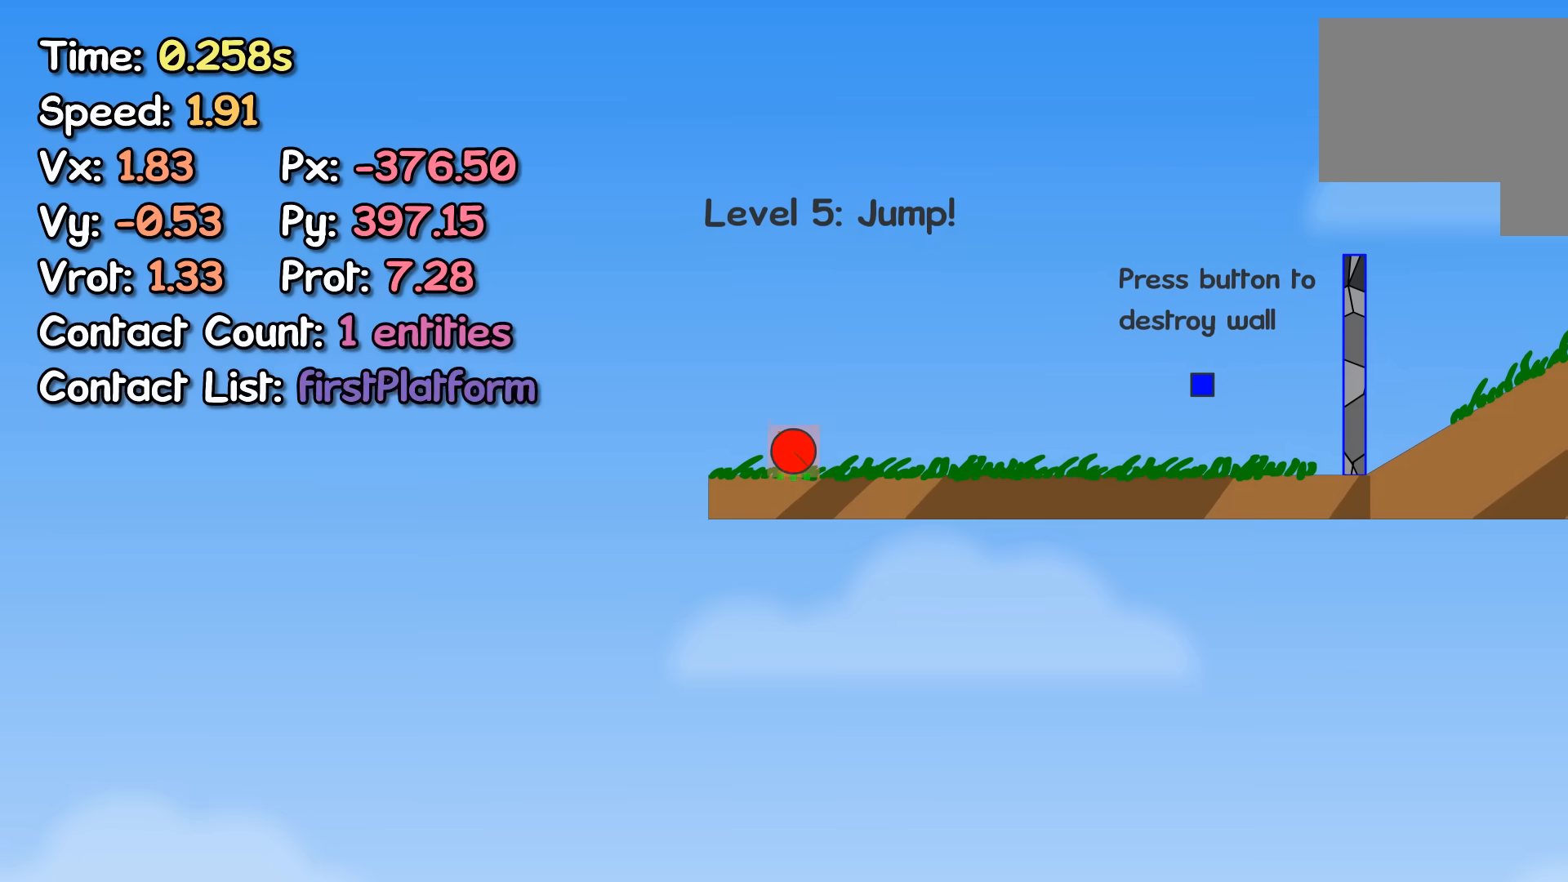
Gameplay with keyboard; each line is a JSON object with the keys held at the frame after it. "events" lists presses ("down") and releases ("up") of "left", "right" and "up" between this image and that frame as [ms after this image, input, new state], when the widget could be followed in between. No other keys are recorded. Mouse input is not recorded.
{"keys": ["right"], "events": []}
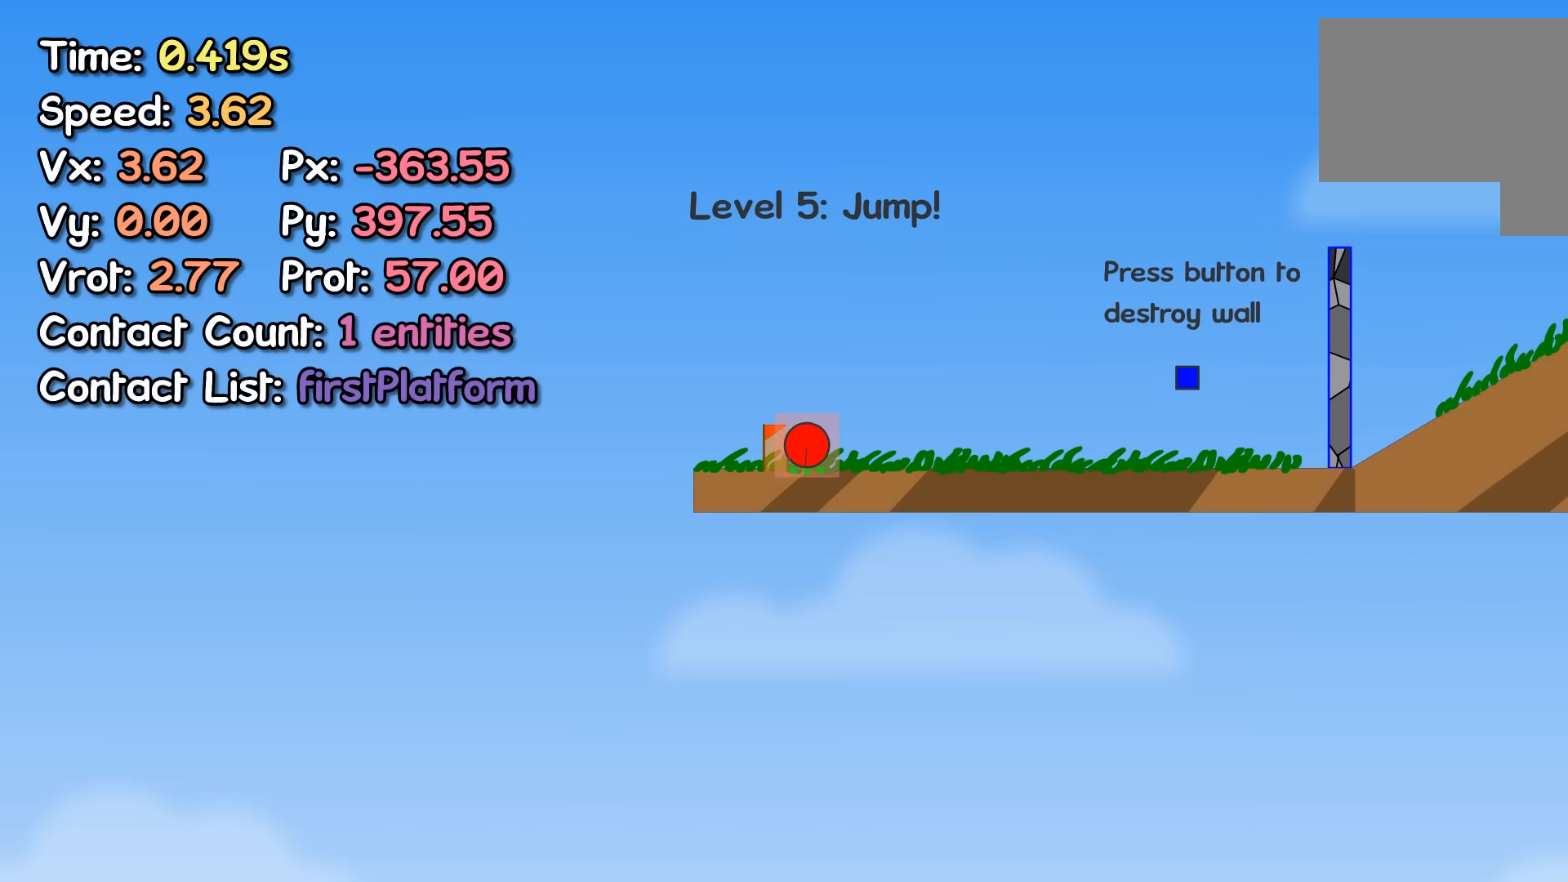
{"keys": ["right"], "events": []}
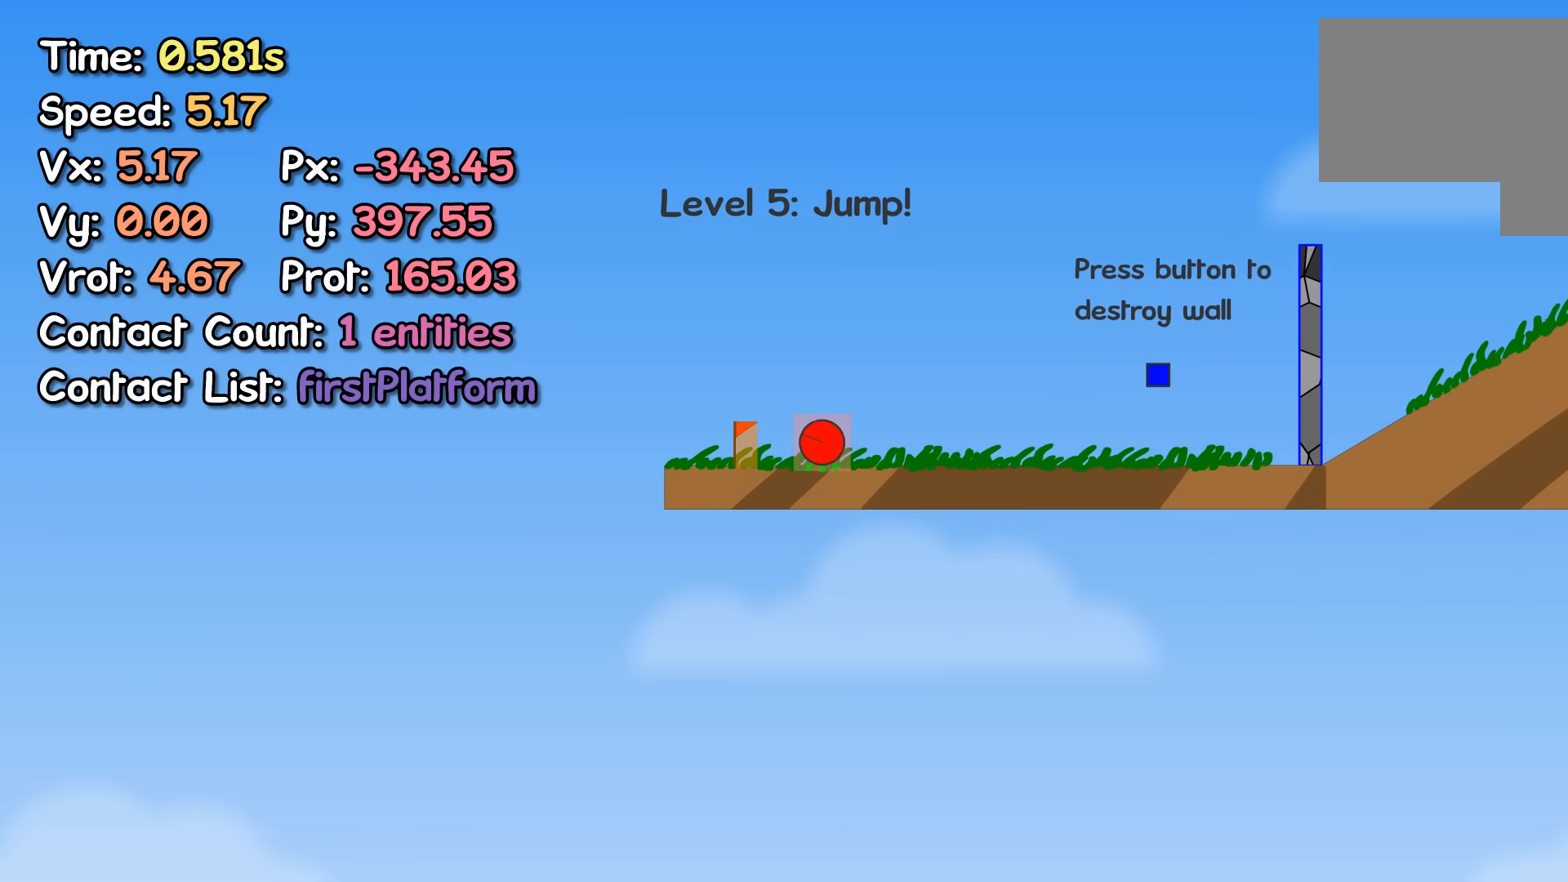
{"keys": ["up"], "events": [[100, "right", "up"], [217, "left", "down"], [300, "left", "up"], [300, "right", "down"], [300, "up", "down"], [383, "right", "up"]]}
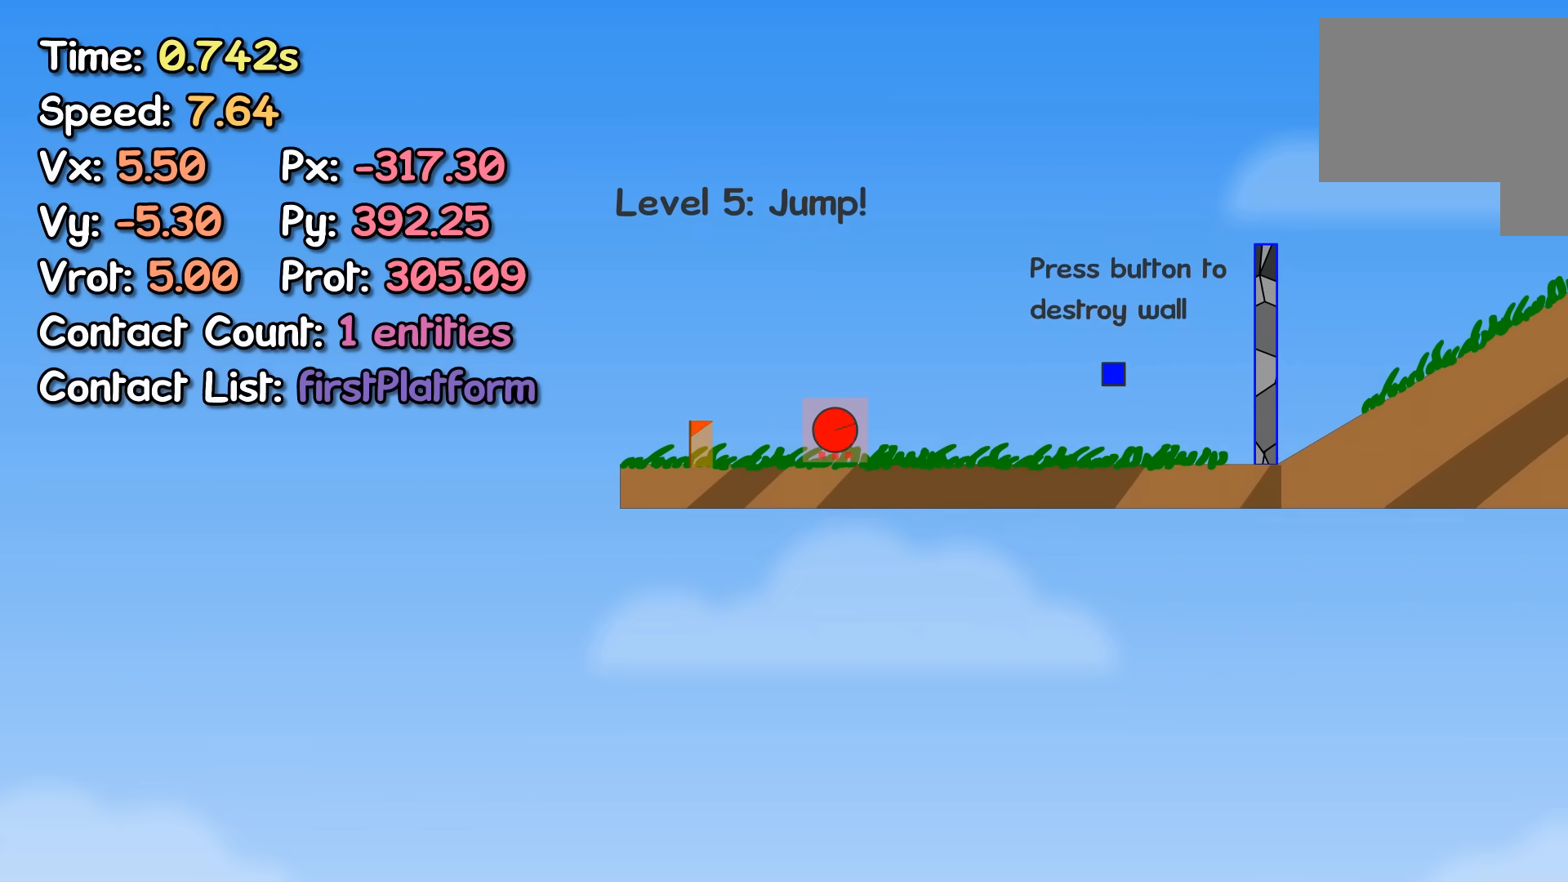
{"keys": ["up"], "events": []}
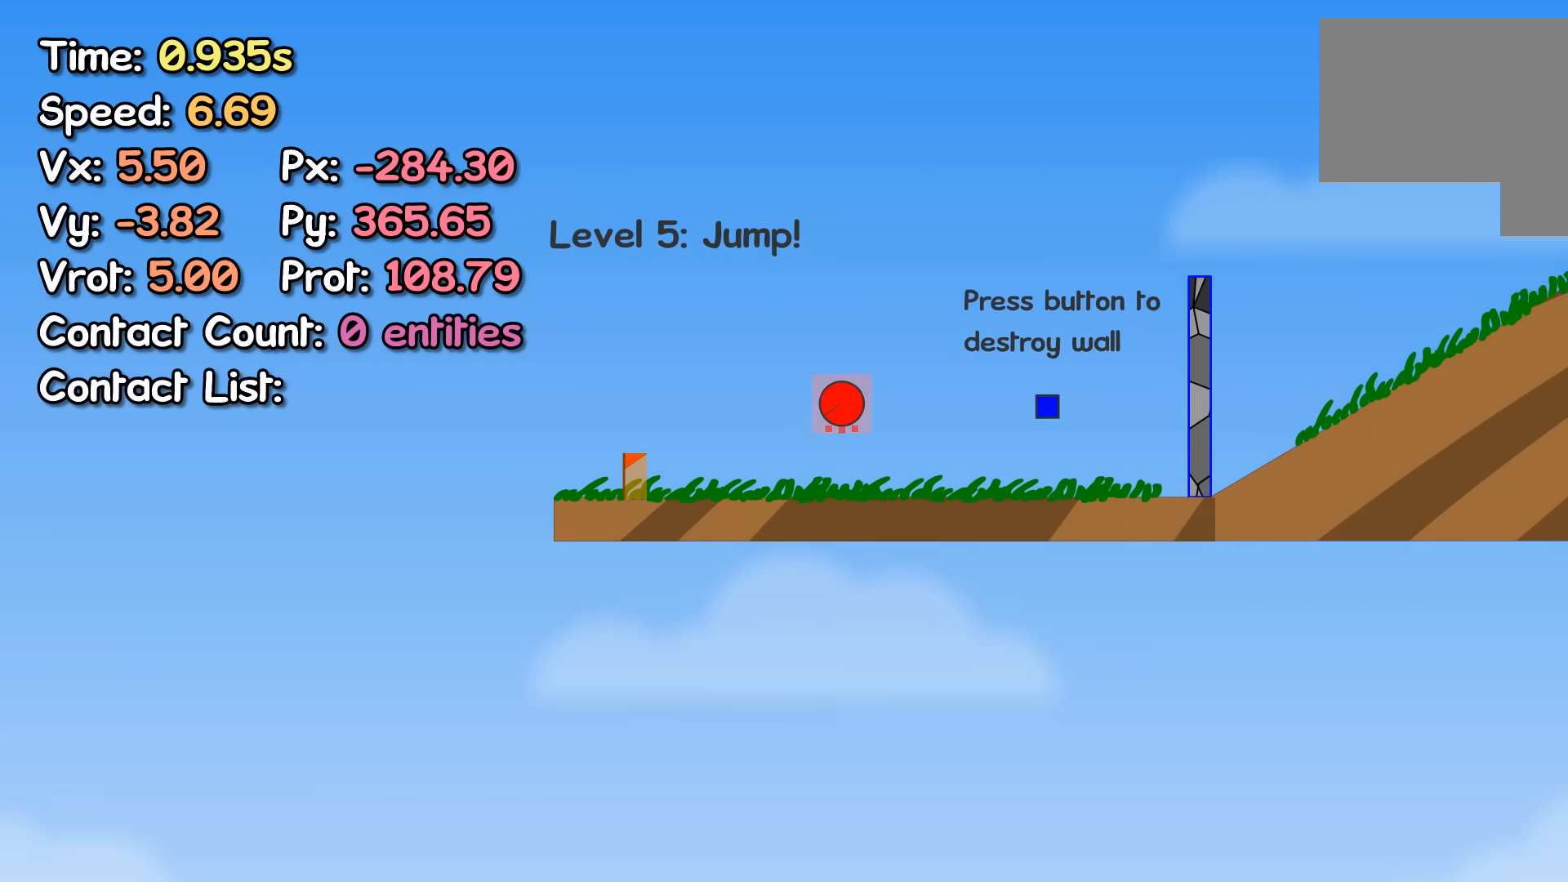
{"keys": [], "events": [[267, "up", "up"], [350, "up", "down"], [467, "up", "up"]]}
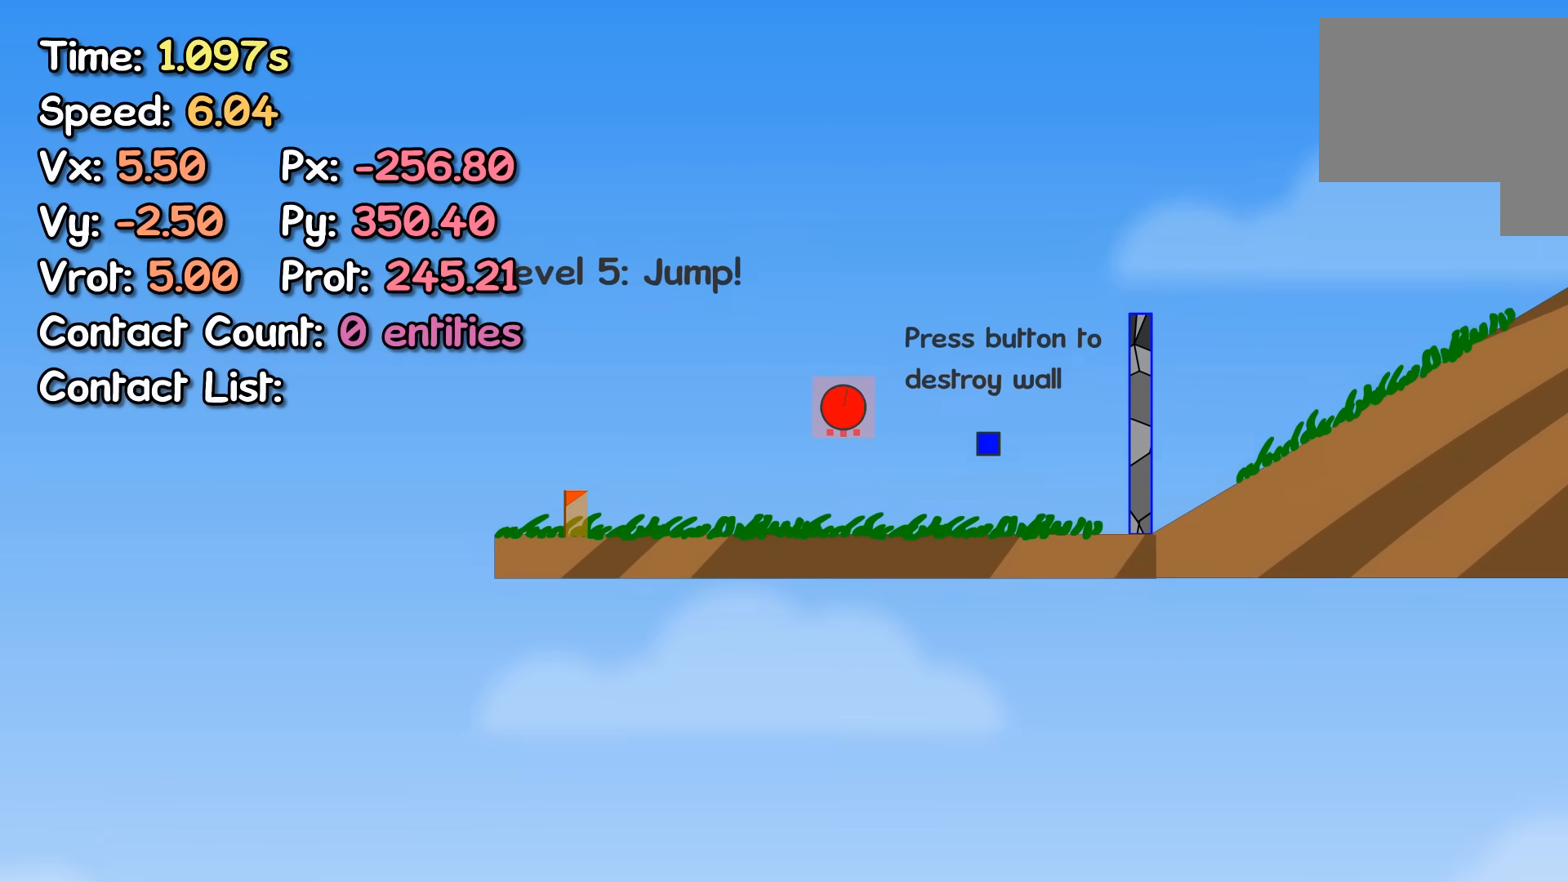
{"keys": [], "events": []}
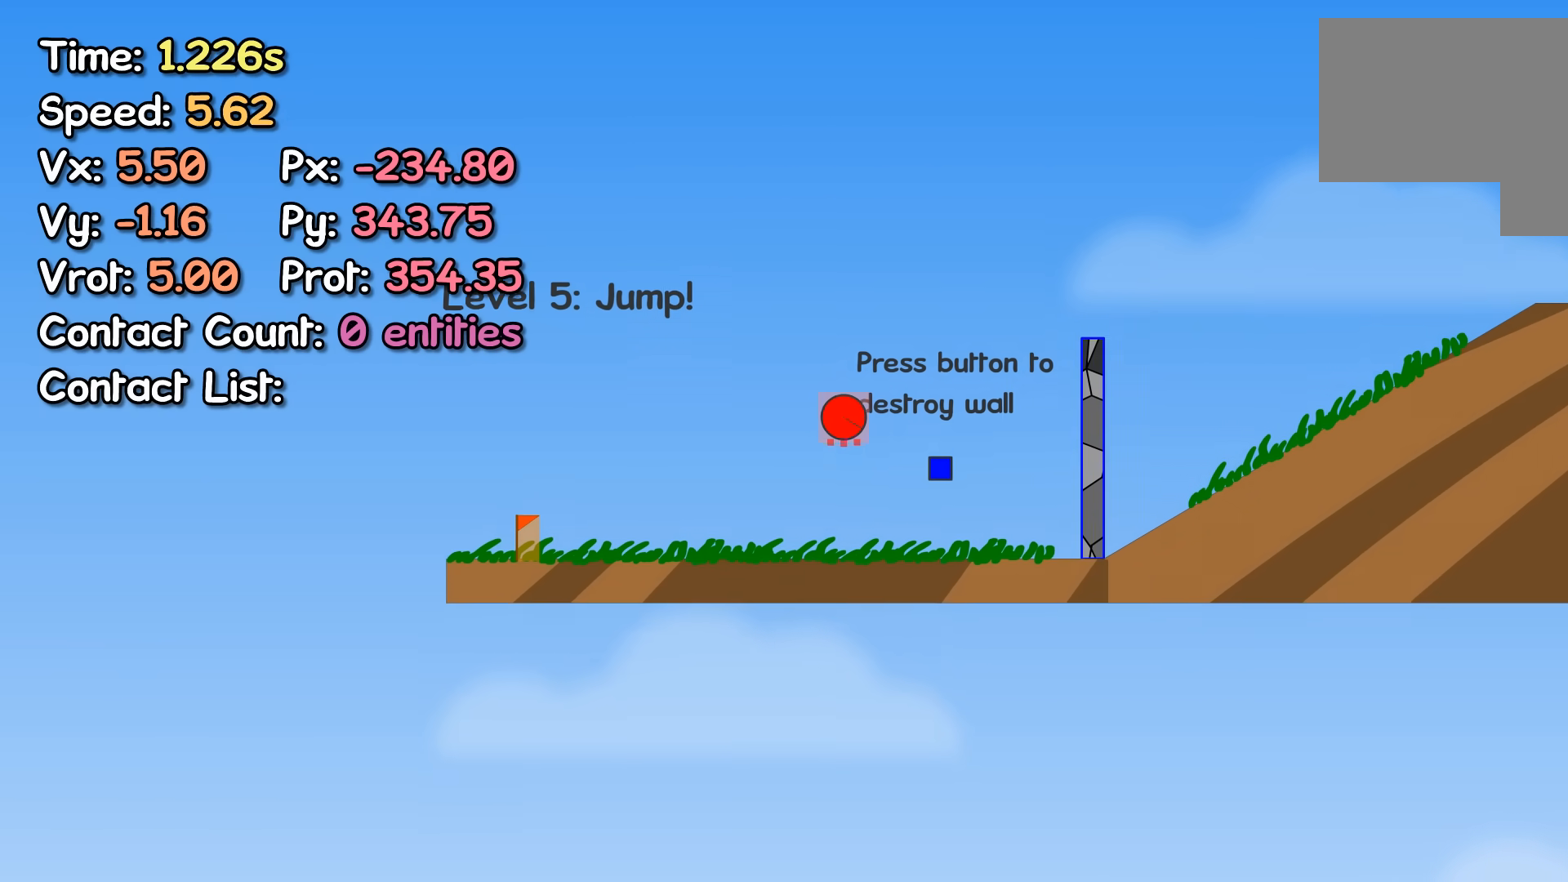
{"keys": [], "events": []}
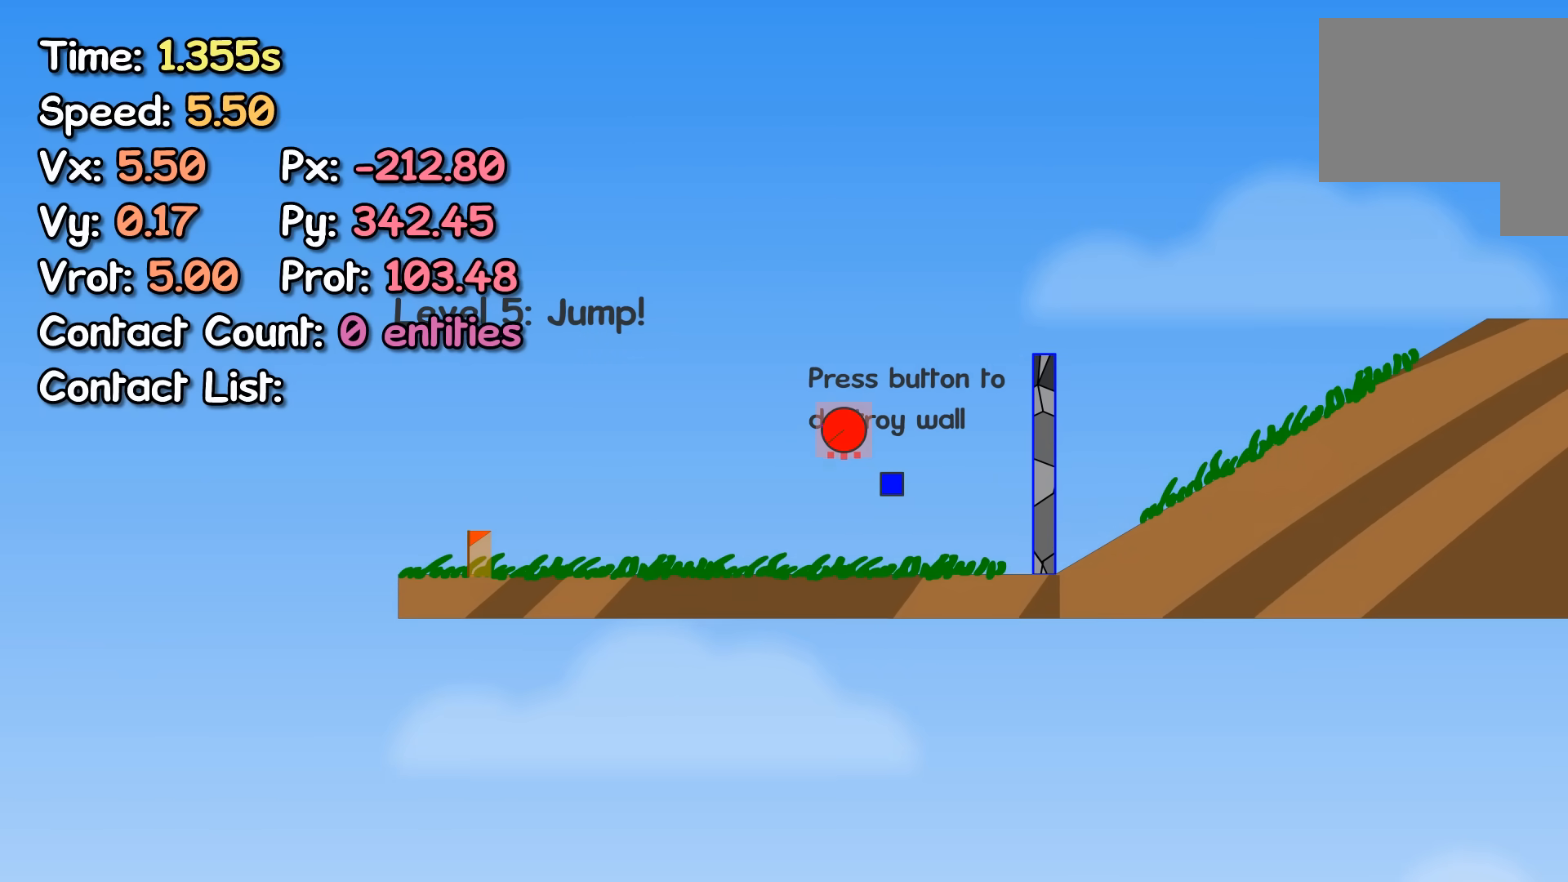
{"keys": [], "events": []}
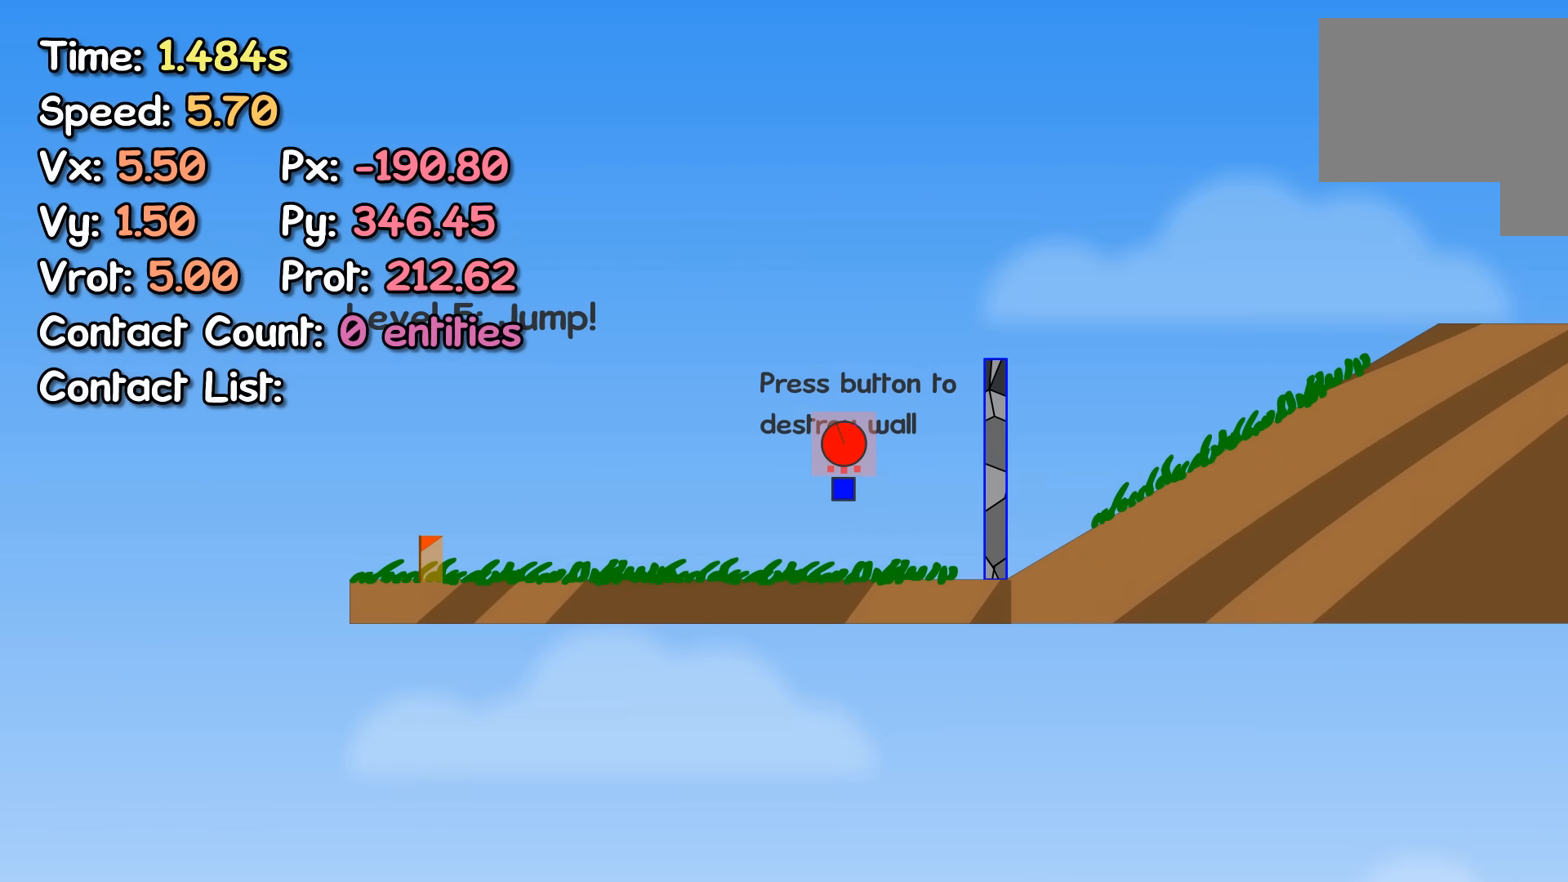
{"keys": [], "events": []}
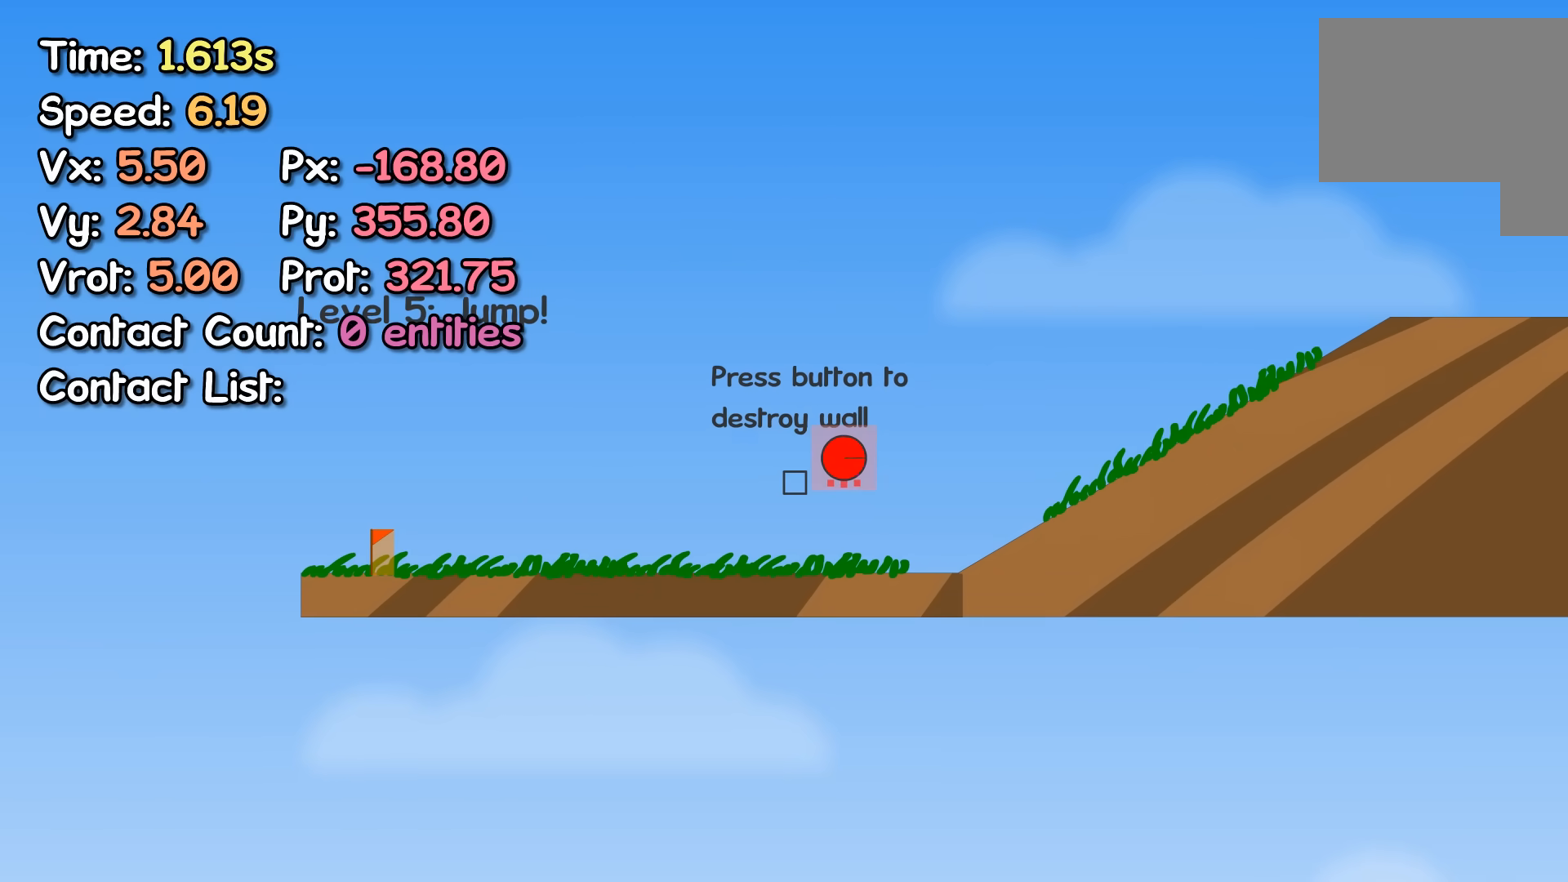
{"keys": ["left"], "events": [[500, "left", "down"]]}
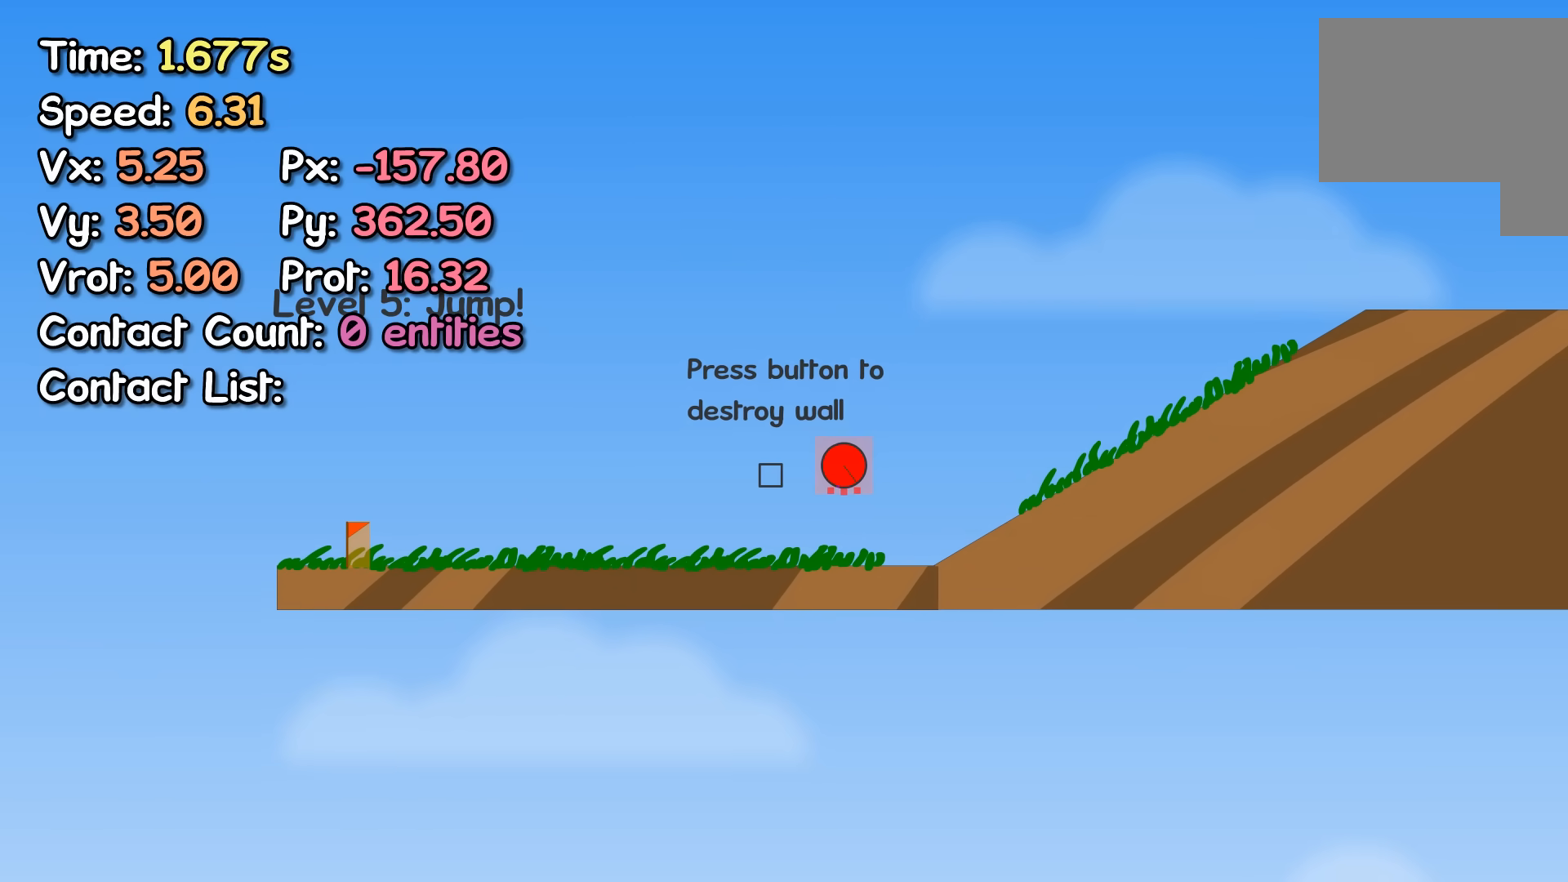
{"keys": ["left"], "events": [[250, "left", "up"], [417, "left", "down"]]}
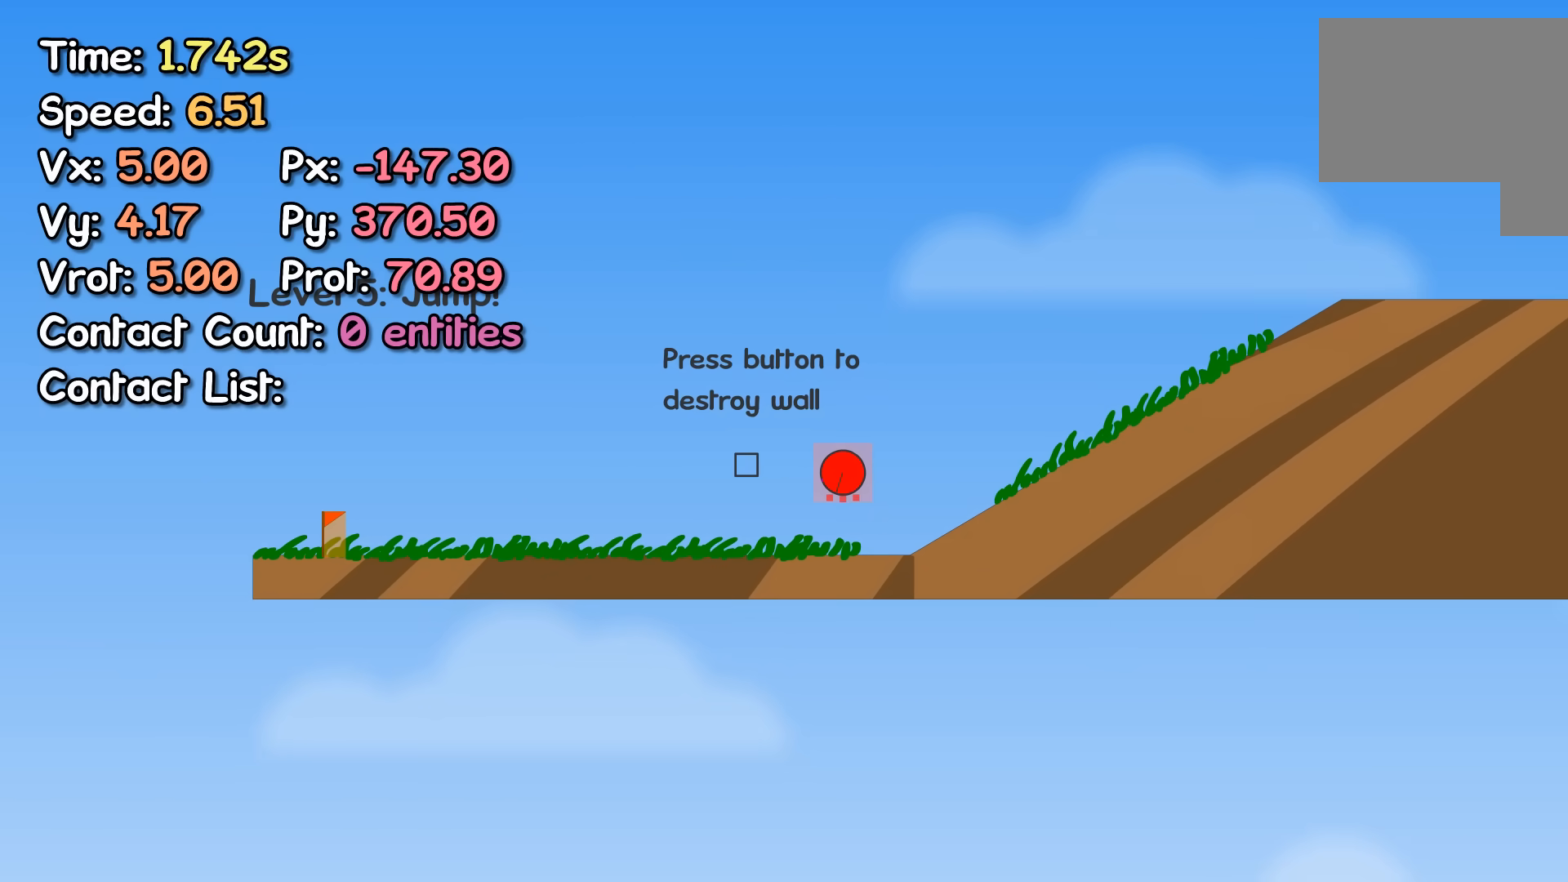
{"keys": [], "events": [[167, "left", "up"]]}
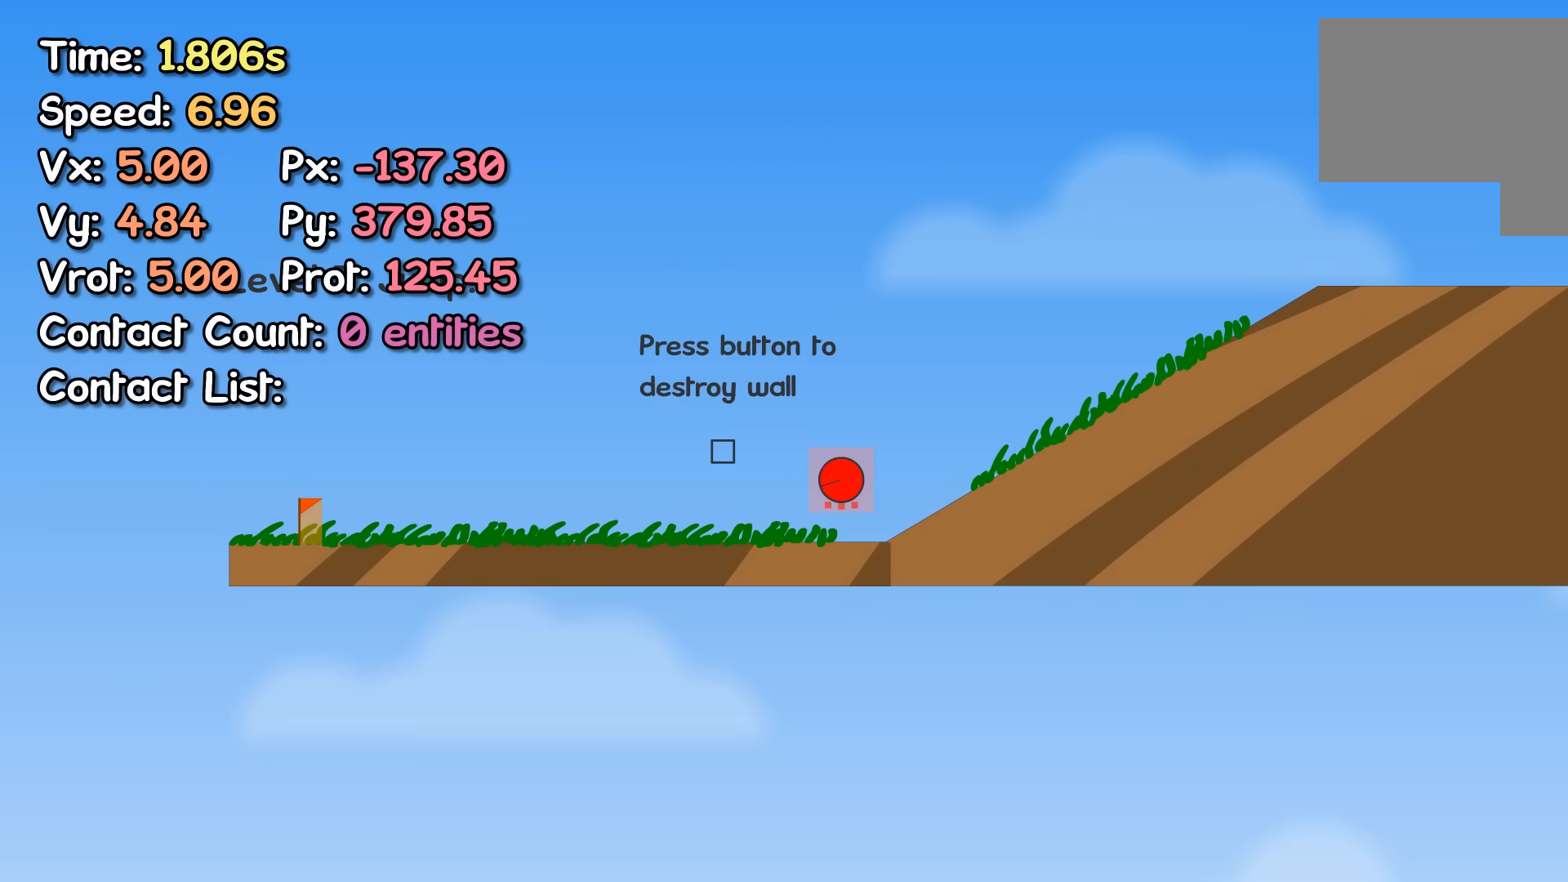
{"keys": [], "events": []}
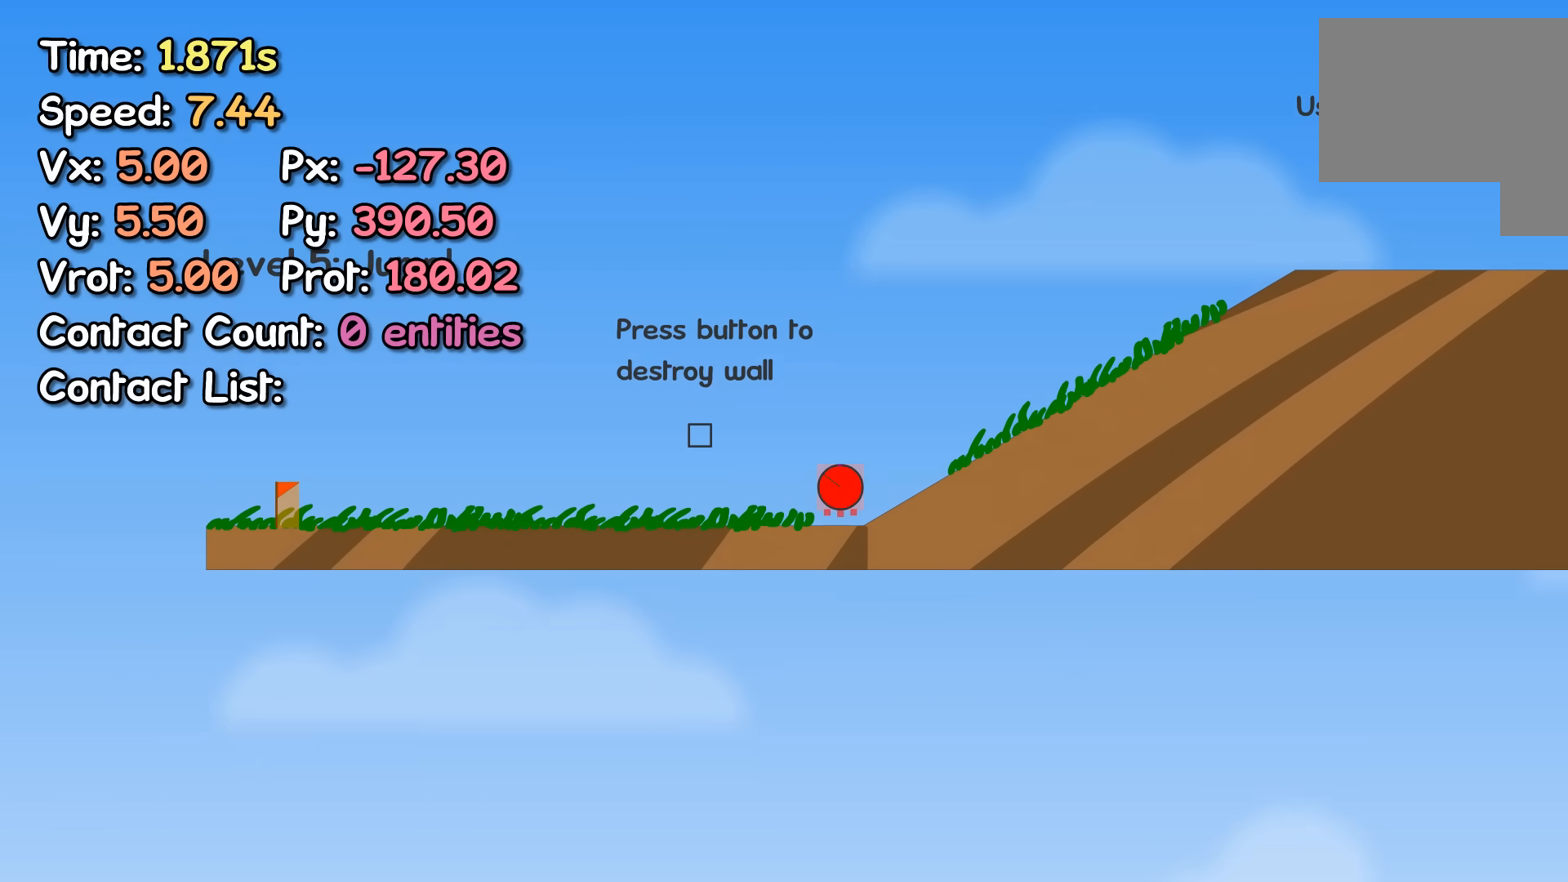
{"keys": ["right"], "events": [[83, "right", "down"]]}
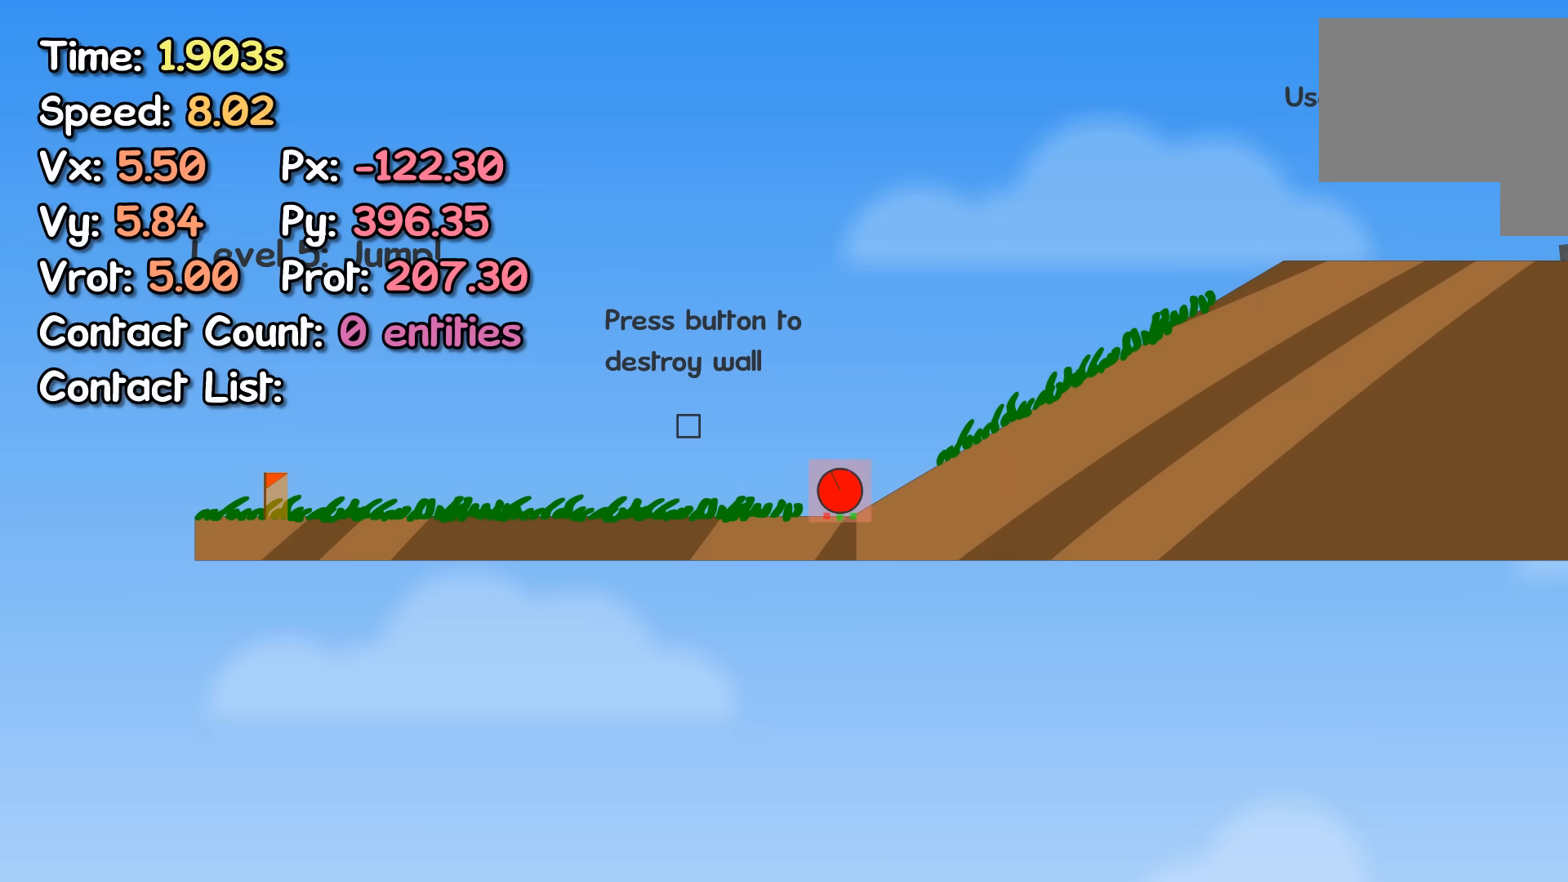
{"keys": ["right"], "events": []}
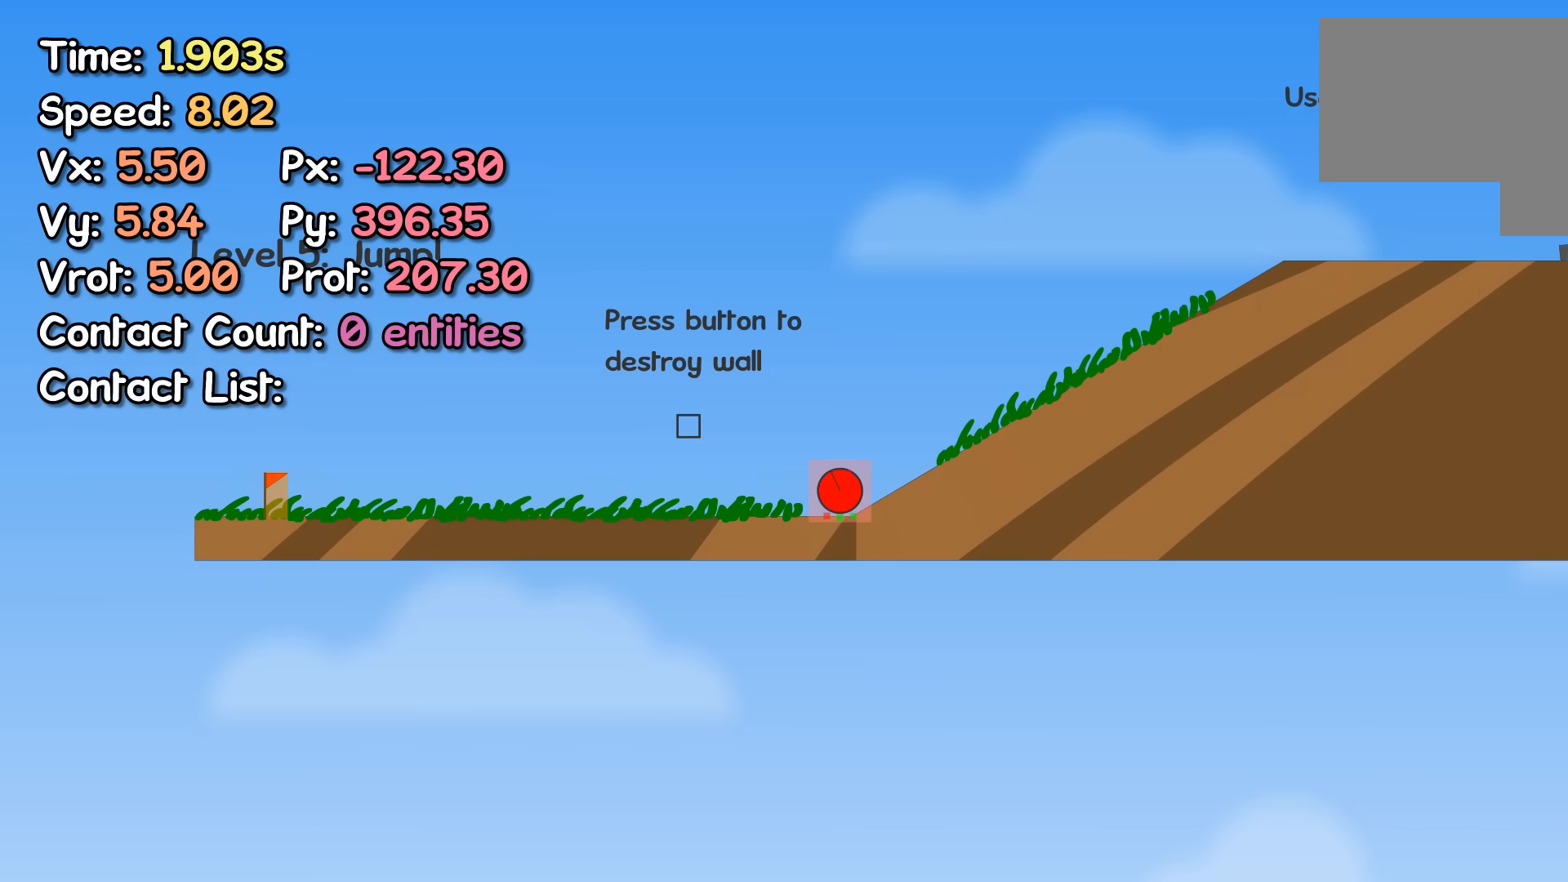
{"keys": ["right"], "events": []}